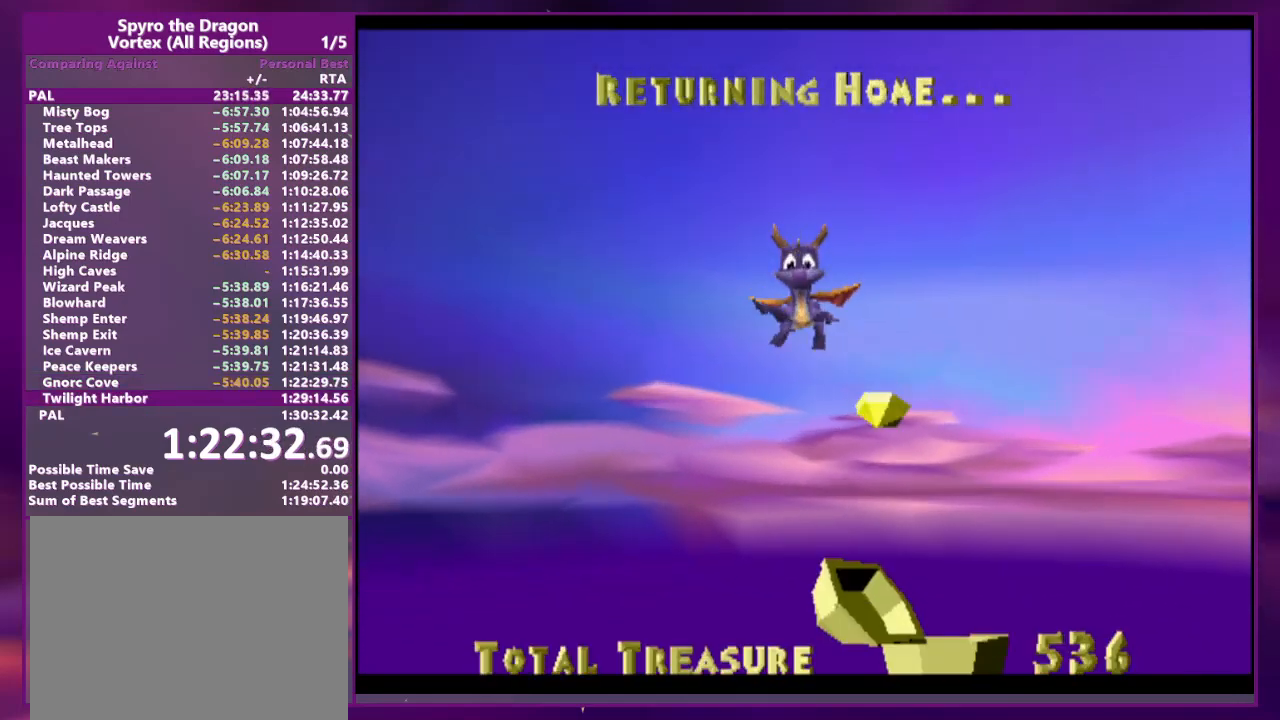
Gameplay with a controller (PlayStation layout); each line is a JSON object with the inputs held at the frame after it. "events" lists button and stick changes between this image and that frame as [ms after this image, input, new state], when the widget could be followed in between. Not read: DPAD_UP L3 R3 left_stick right_stick.
{"buttons": ["CROSS", "CIRCLE", "SQUARE", "TRIANGLE", "DPAD_RIGHT"], "events": [[67, "SQUARE", "down"], [100, "CIRCLE", "up"], [100, "CROSS", "up"], [133, "TRIANGLE", "up"], [367, "SQUARE", "up"], [433, "CIRCLE", "down"], [433, "CROSS", "down"], [433, "TRIANGLE", "down"], [500, "SQUARE", "down"]]}
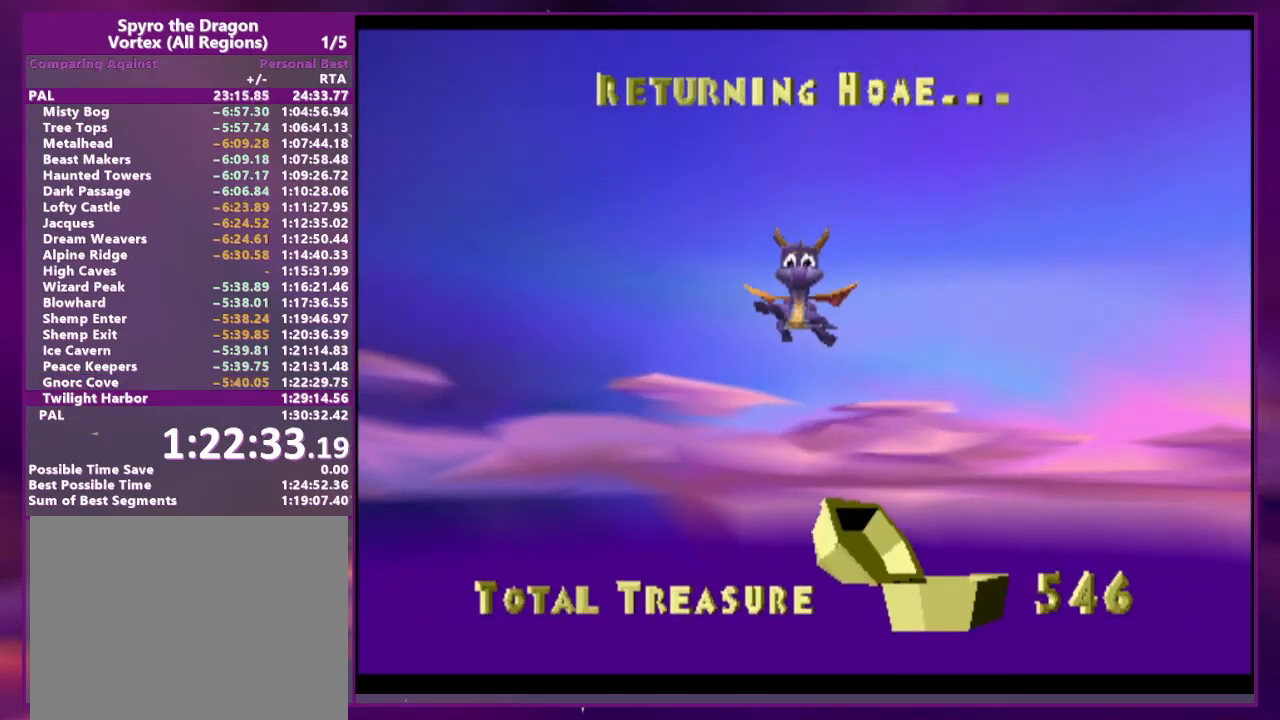
{"buttons": ["SQUARE", "DPAD_RIGHT"], "events": [[33, "CIRCLE", "up"], [67, "CROSS", "up"], [67, "TRIANGLE", "up"]]}
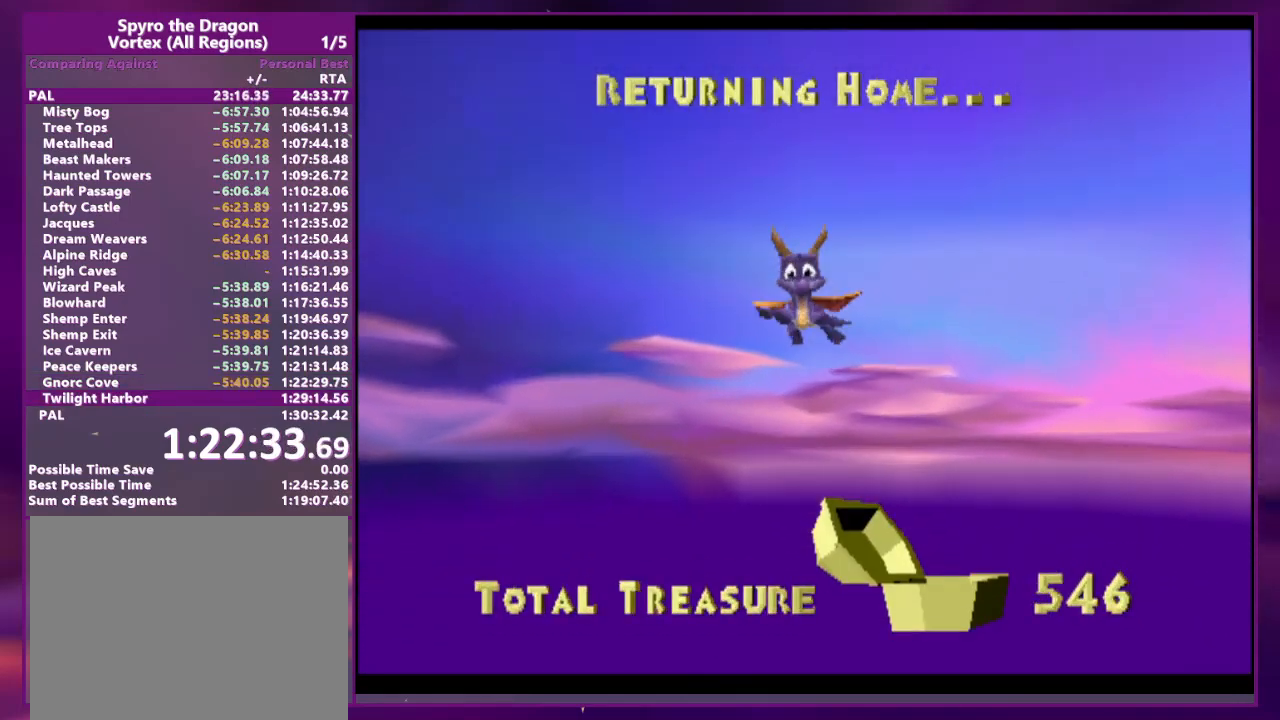
{"buttons": ["SQUARE", "DPAD_RIGHT"], "events": [[100, "DPAD_RIGHT", "up"], [200, "TRIANGLE", "down"], [233, "DPAD_RIGHT", "down"], [267, "CIRCLE", "down"], [267, "SQUARE", "up"], [300, "CROSS", "down"], [367, "CIRCLE", "up"], [367, "SQUARE", "down"], [400, "CROSS", "up"], [400, "TRIANGLE", "up"]]}
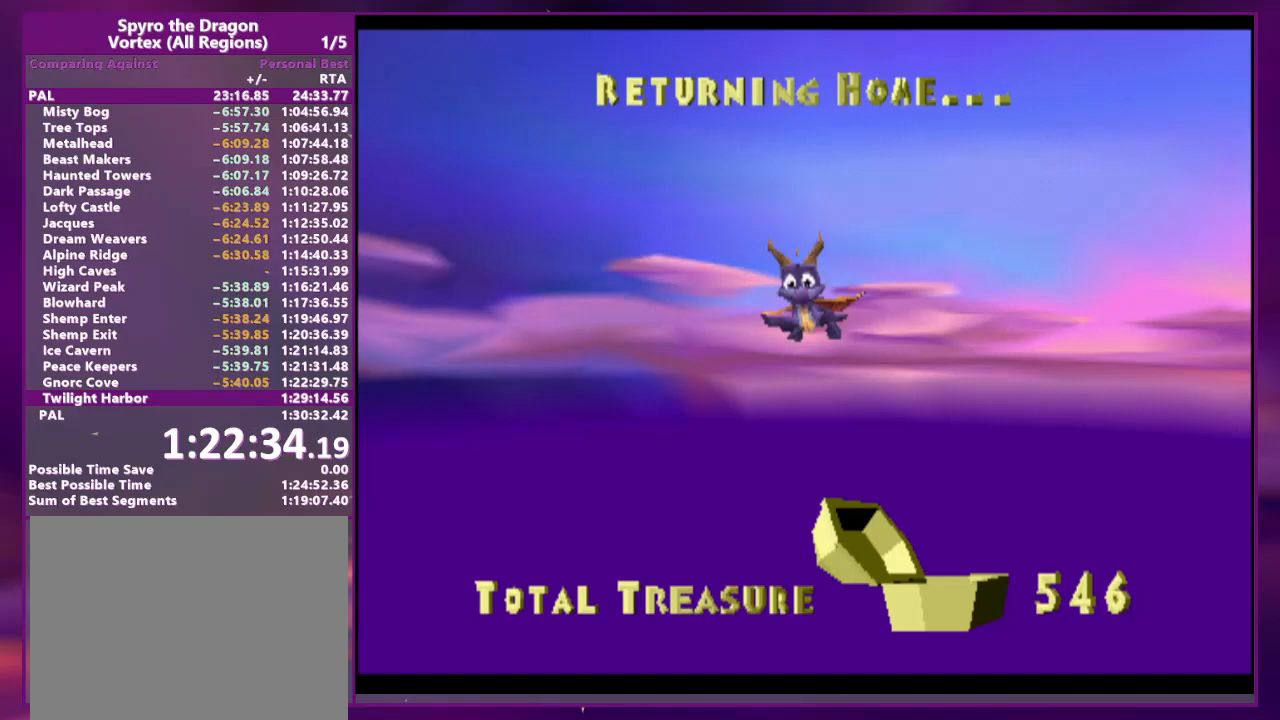
{"buttons": ["SQUARE", "DPAD_RIGHT"], "events": []}
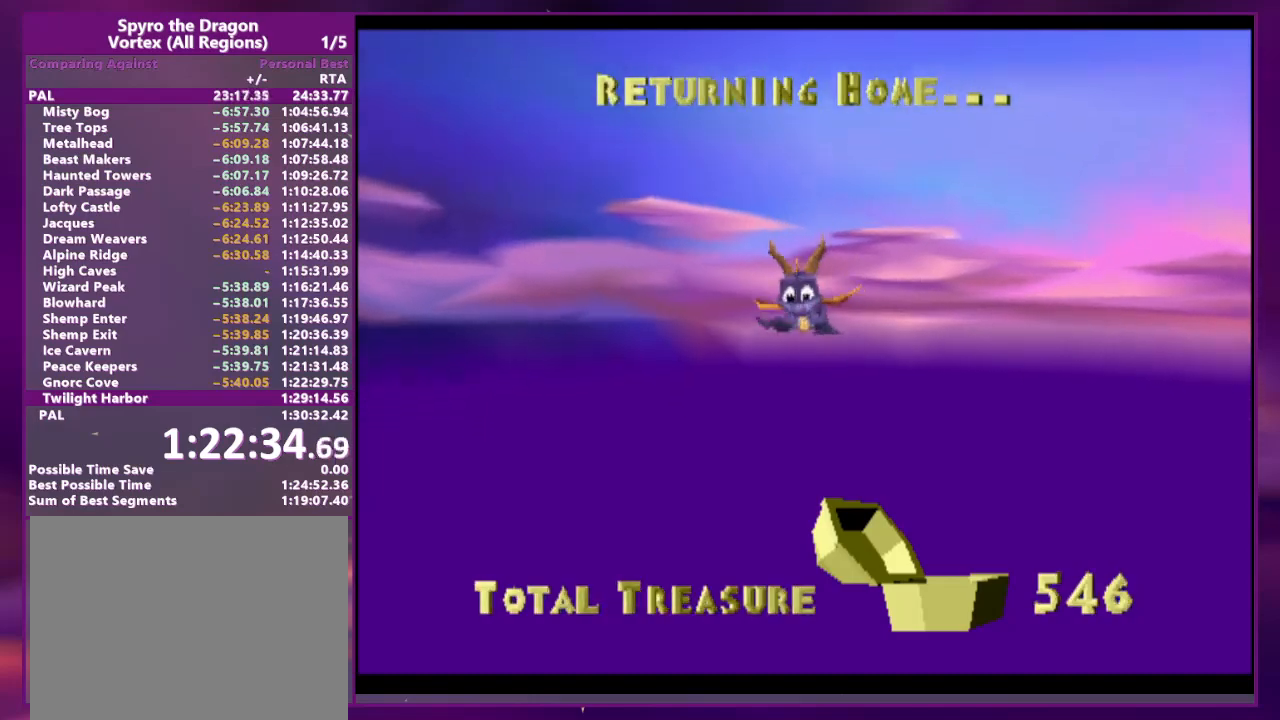
{"buttons": ["SQUARE", "DPAD_RIGHT"], "events": []}
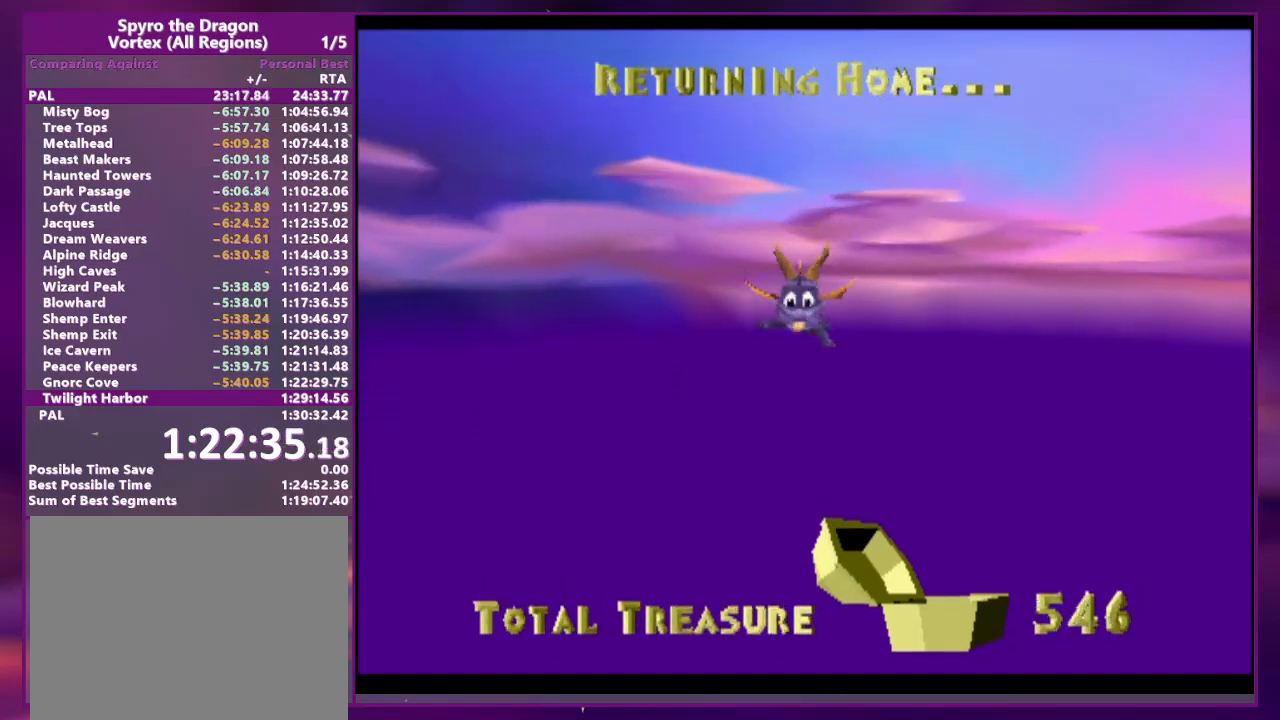
{"buttons": ["SQUARE", "DPAD_RIGHT"], "events": []}
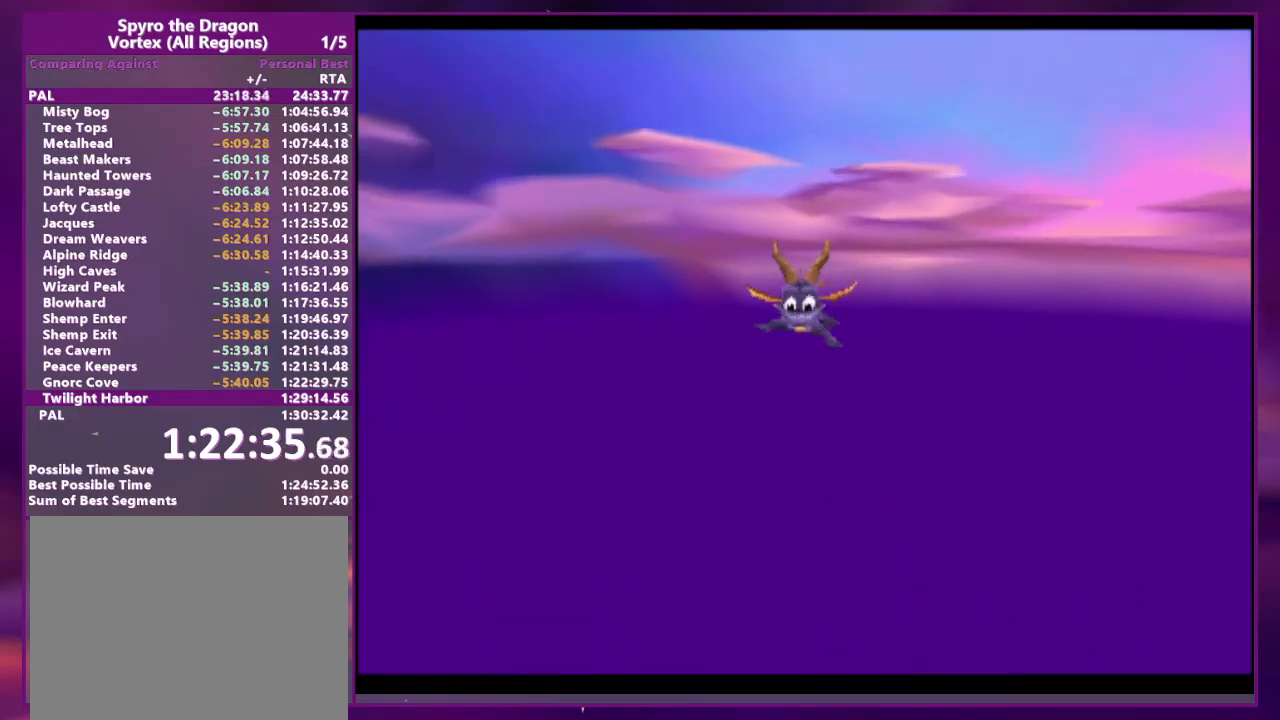
{"buttons": ["SQUARE", "DPAD_RIGHT"], "events": []}
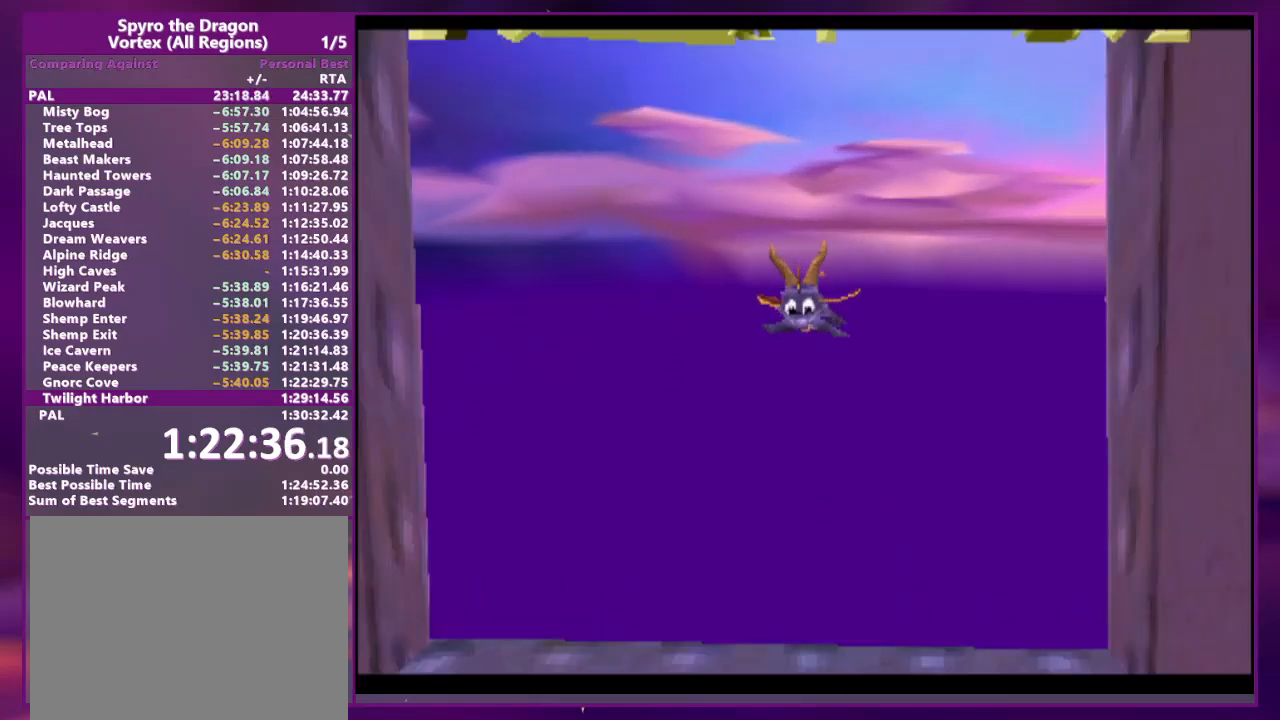
{"buttons": ["SQUARE", "DPAD_RIGHT"], "events": []}
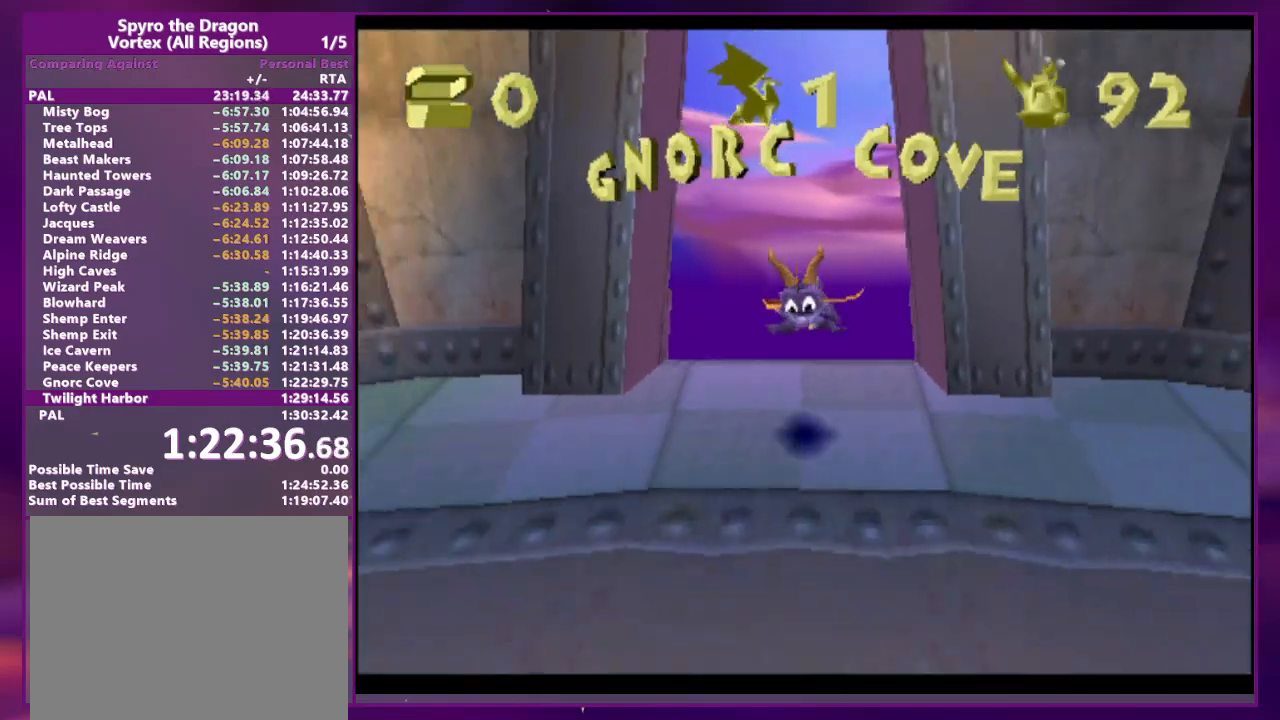
{"buttons": ["CROSS", "DPAD_LEFT"], "events": [[367, "SQUARE", "up"], [433, "DPAD_RIGHT", "up"], [500, "CROSS", "down"], [500, "DPAD_LEFT", "down"]]}
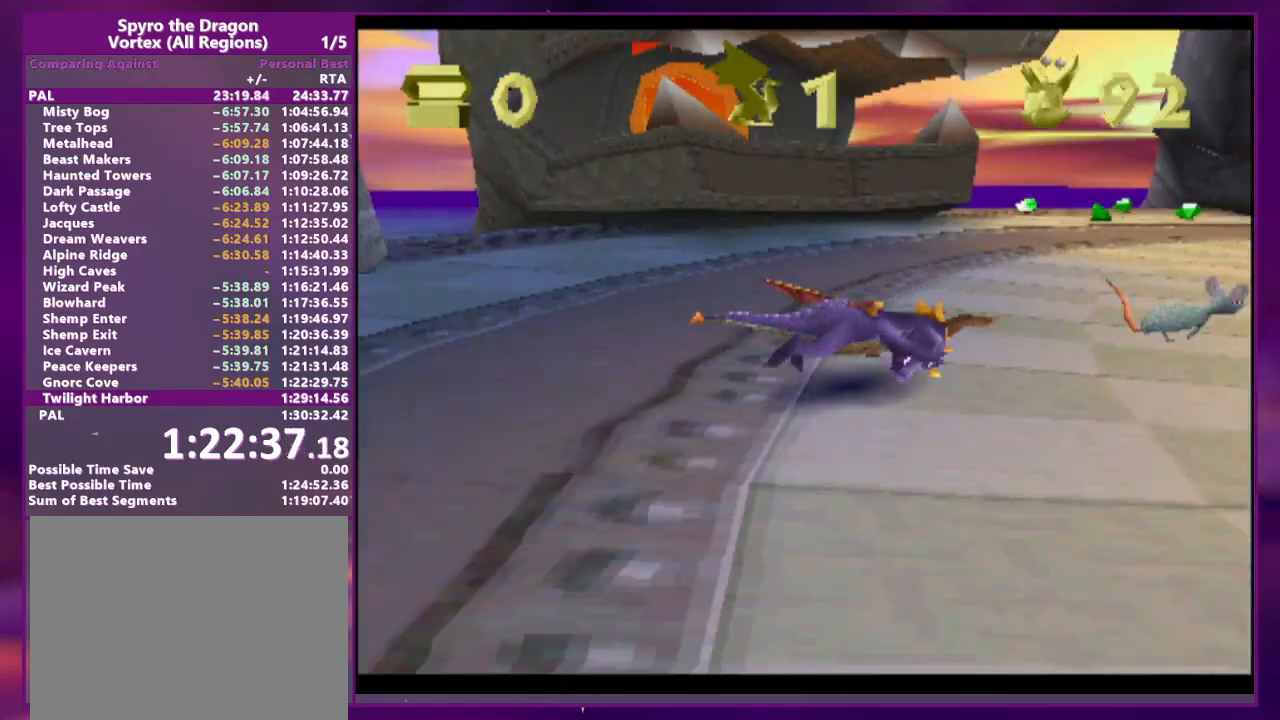
{"buttons": ["DPAD_DOWN", "DPAD_RIGHT"], "events": [[67, "CROSS", "up"], [167, "DPAD_DOWN", "down"], [233, "DPAD_LEFT", "up"], [233, "DPAD_RIGHT", "down"], [267, "DPAD_DOWN", "up"], [333, "DPAD_DOWN", "down"]]}
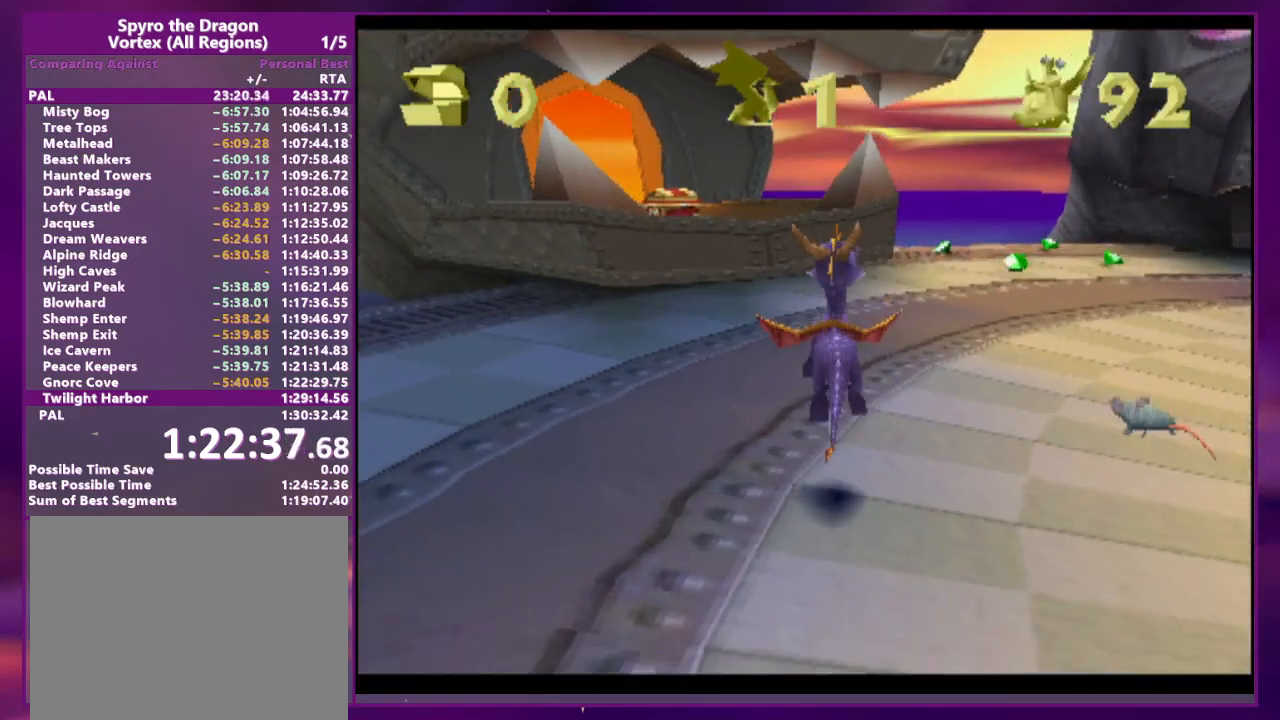
{"buttons": ["DPAD_LEFT"]}
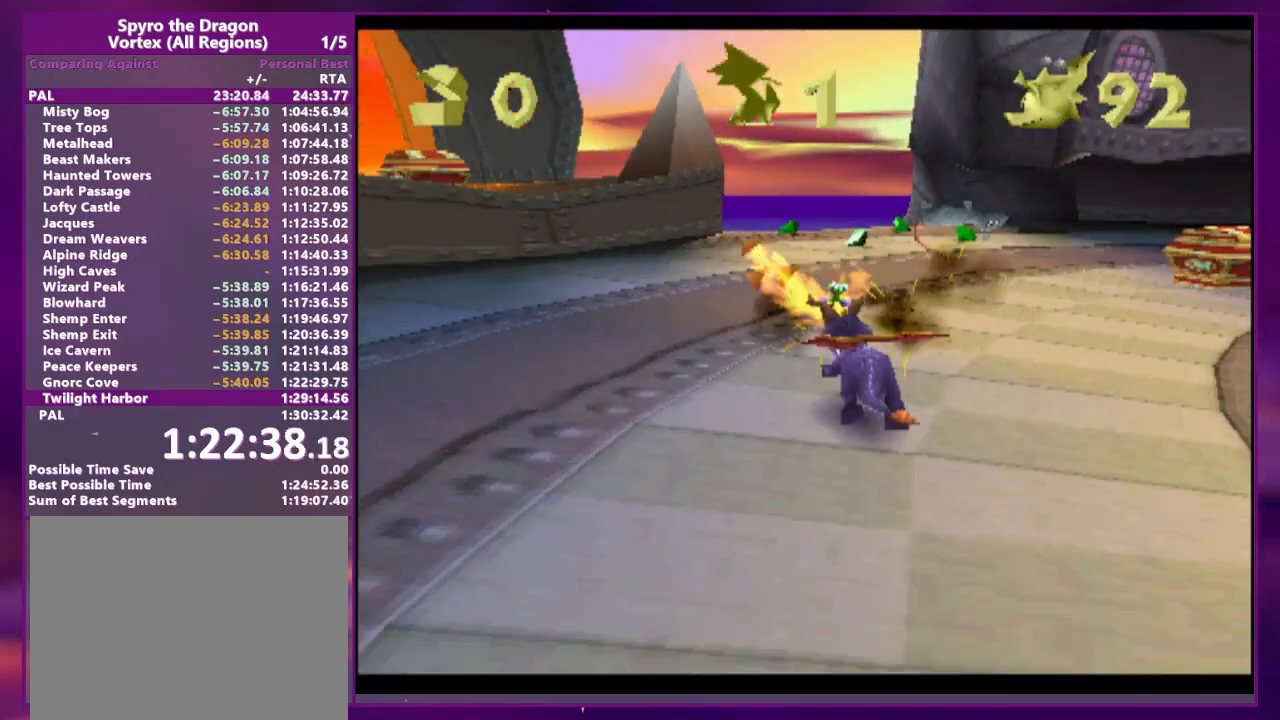
{"buttons": ["SQUARE", "DPAD_LEFT"], "events": [[33, "CROSS", "down"], [233, "DPAD_LEFT", "up"], [400, "CROSS", "up"], [467, "DPAD_LEFT", "down"], [500, "SQUARE", "down"]]}
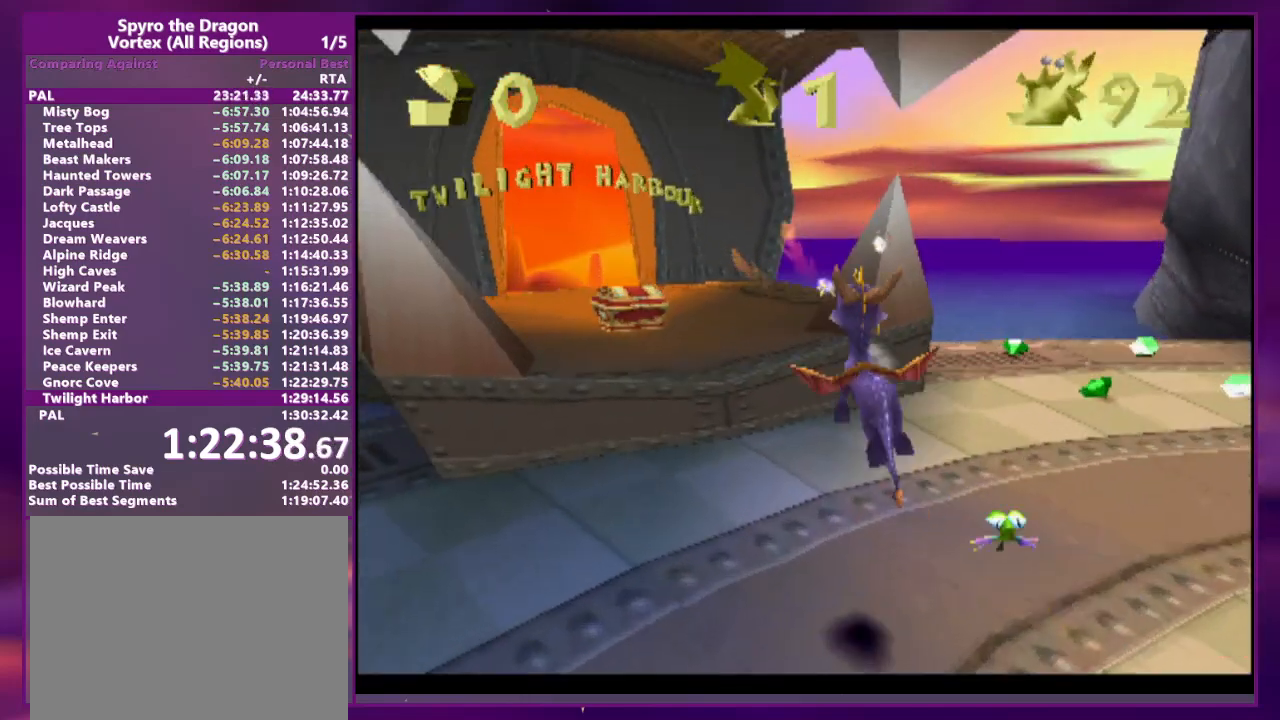
{"buttons": ["SQUARE"], "events": [[100, "CROSS", "down"], [233, "CROSS", "up"], [233, "DPAD_LEFT", "up"], [400, "DPAD_RIGHT", "down"], [467, "DPAD_RIGHT", "up"]]}
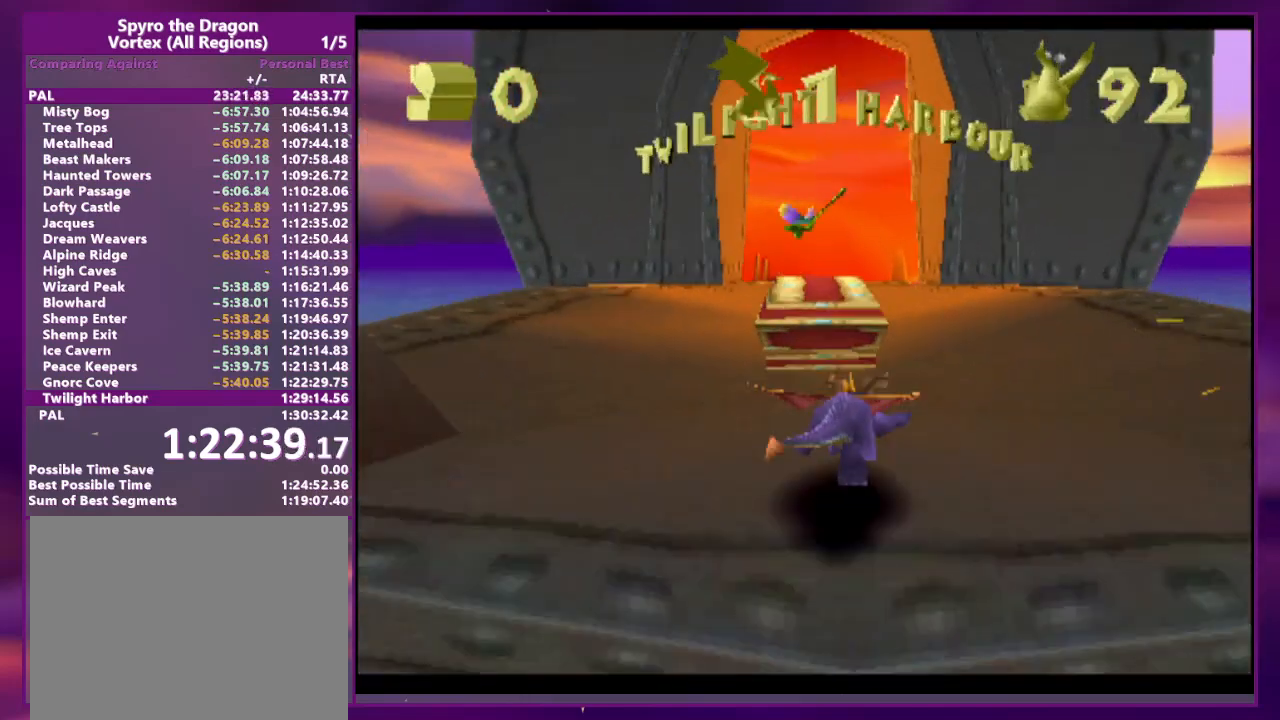
{"buttons": ["CROSS", "SQUARE"], "events": [[67, "DPAD_LEFT", "down"], [133, "DPAD_LEFT", "up"], [233, "CROSS", "down"]]}
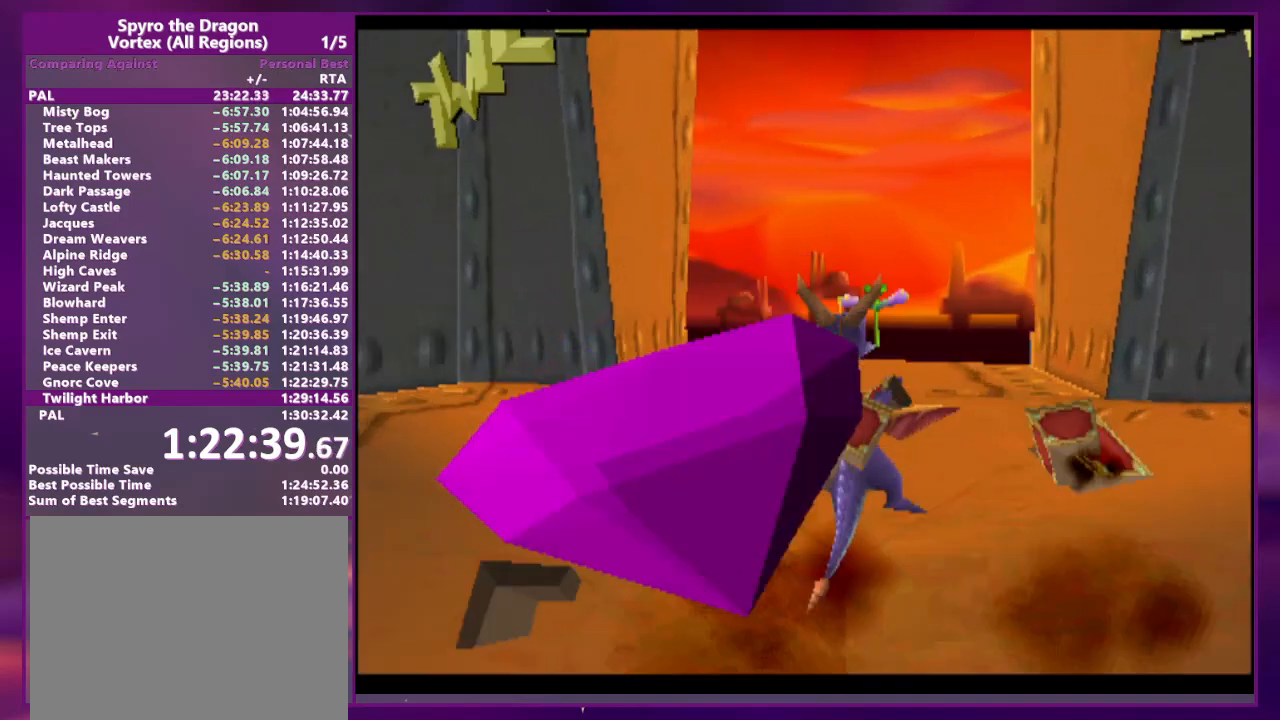
{"buttons": [], "events": [[233, "SQUARE", "up"], [267, "CROSS", "up"]]}
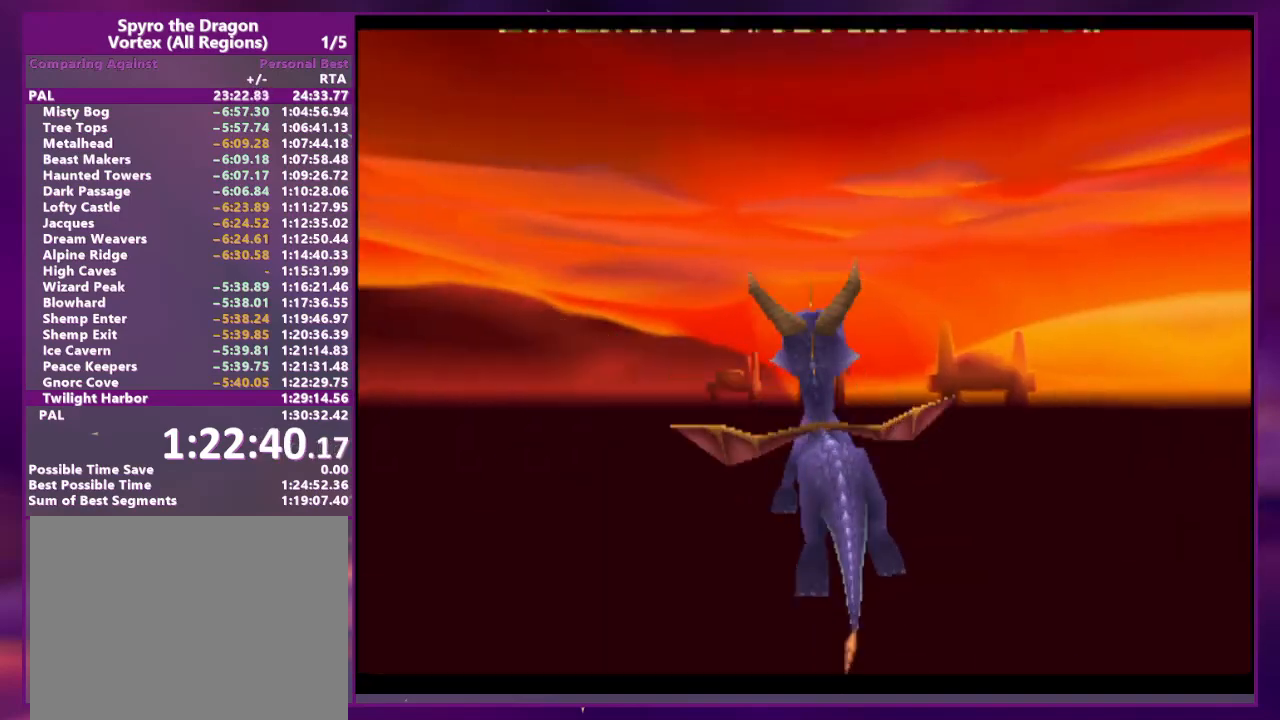
{"buttons": ["L1", "L2"], "events": [[400, "L1", "down"], [400, "L2", "down"]]}
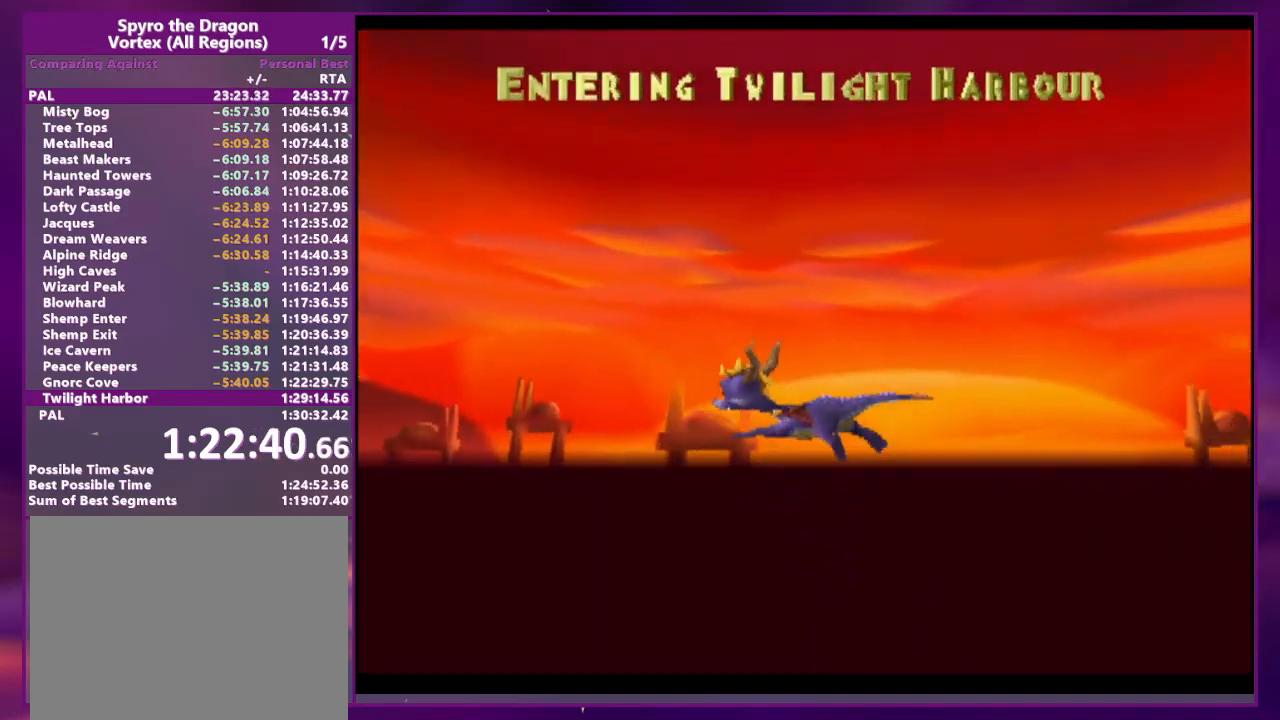
{"buttons": ["L1", "L2"]}